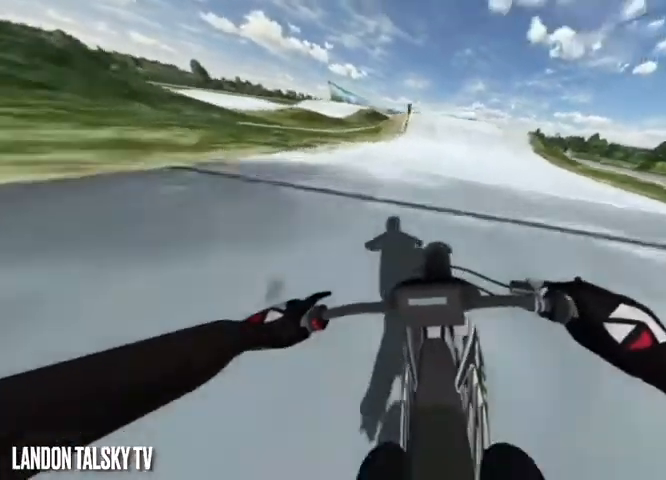
Gameplay with a controller (Xbox layout); each line is a JSON object with the inputs held at the frame after it (dt_ms = milliseconds from this image to that frame). "events" lists button and stick changes between this image and that frame as [ms after this image, input, new state], when the widget could be followed in between.
{"dt_ms": 500, "buttons": ["R2"], "left_stick": "center", "right_stick": "center", "events": [[208, "right_stick", "right"], [458, "right_stick", "center"]]}
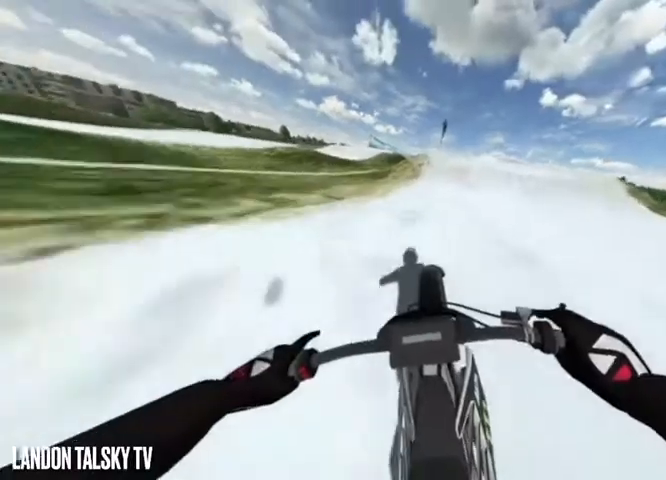
{"dt_ms": 500, "buttons": ["R2"], "left_stick": "center", "right_stick": "left", "events": [[417, "right_stick", "left"]]}
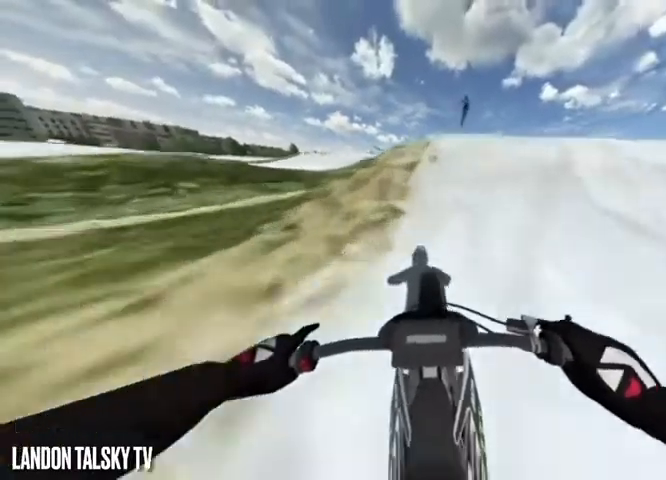
{"dt_ms": 500, "buttons": [], "left_stick": "center", "right_stick": "center", "events": [[83, "right_stick", "center"], [417, "R2", "up"]]}
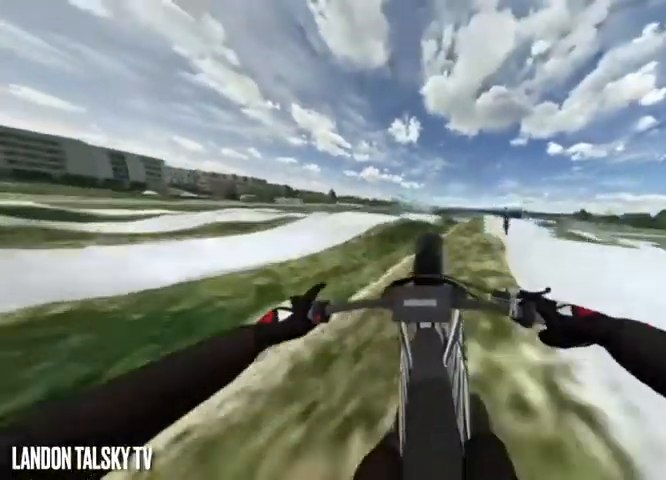
{"dt_ms": 500, "buttons": ["L2"], "left_stick": "left", "right_stick": "center"}
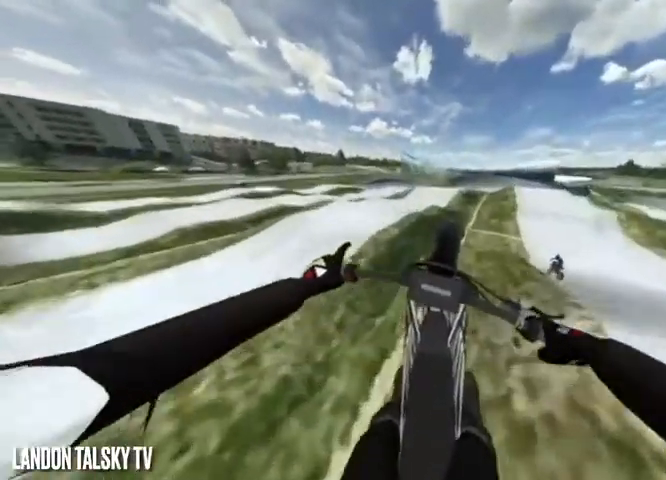
{"dt_ms": 500, "buttons": [], "left_stick": "left", "right_stick": "left", "events": [[42, "L2", "up"], [42, "right_stick", "left"]]}
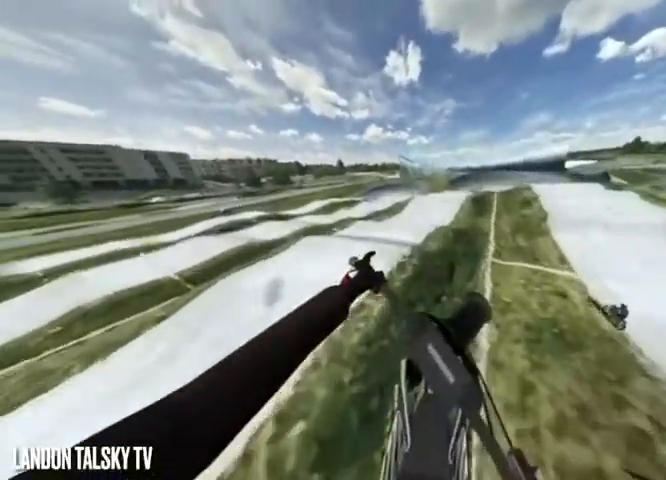
{"dt_ms": 500, "buttons": [], "left_stick": "left", "right_stick": "left", "events": []}
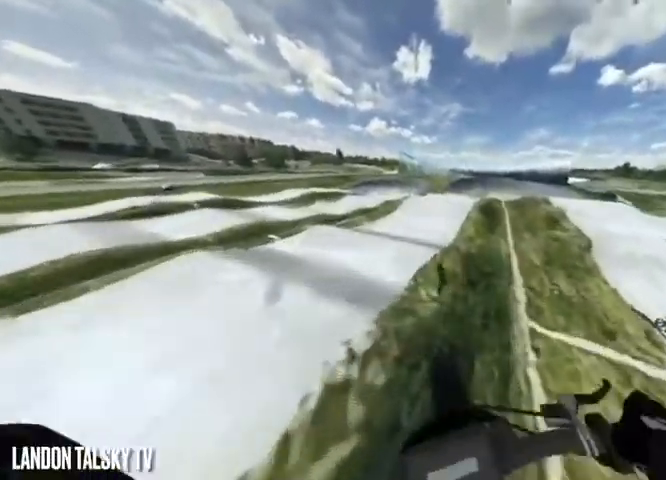
{"dt_ms": 500, "buttons": [], "left_stick": "center", "right_stick": "left", "events": [[42, "left_stick", "center"]]}
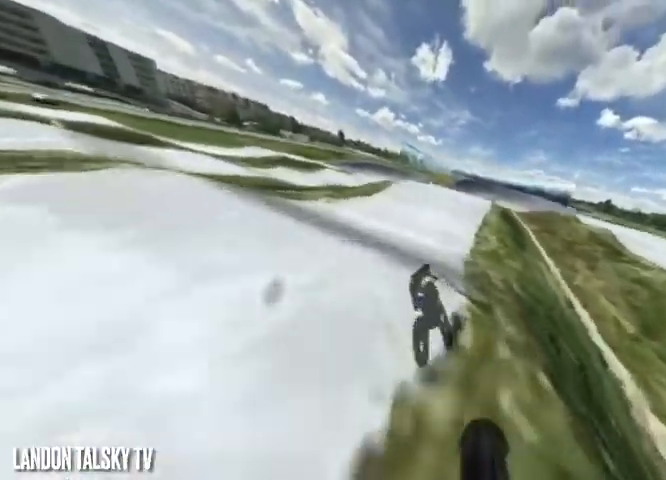
{"dt_ms": 500, "buttons": [], "left_stick": "center", "right_stick": "center", "events": [[42, "right_stick", "center"], [208, "right_stick", "down-right"], [292, "right_stick", "center"]]}
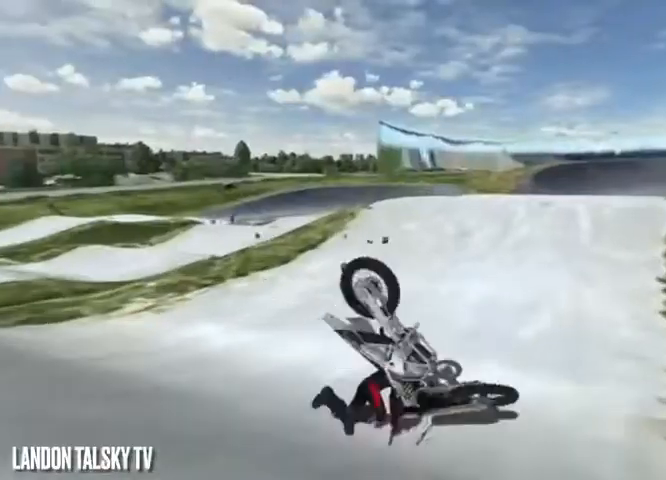
{"dt_ms": 500, "buttons": ["A"], "left_stick": "center", "right_stick": "center", "events": [[125, "A", "down"]]}
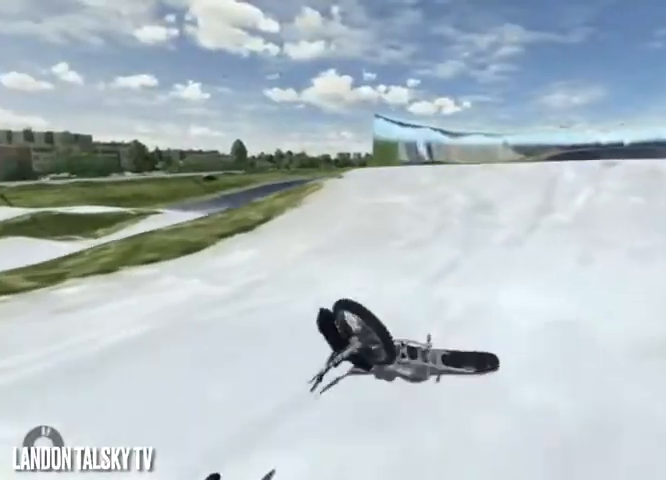
{"dt_ms": 500, "buttons": ["A"], "left_stick": "center", "right_stick": "center", "events": []}
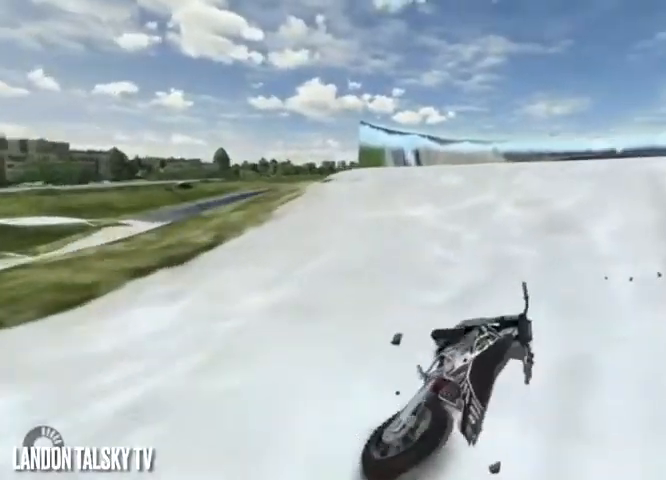
{"dt_ms": 500, "buttons": [], "left_stick": "center", "right_stick": "center", "events": [[167, "A", "up"]]}
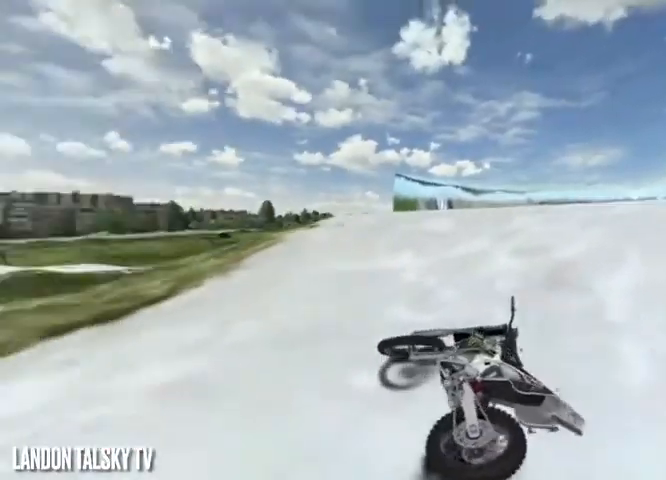
{"dt_ms": 500, "buttons": ["A"], "left_stick": "center", "right_stick": "center", "events": [[42, "A", "down"]]}
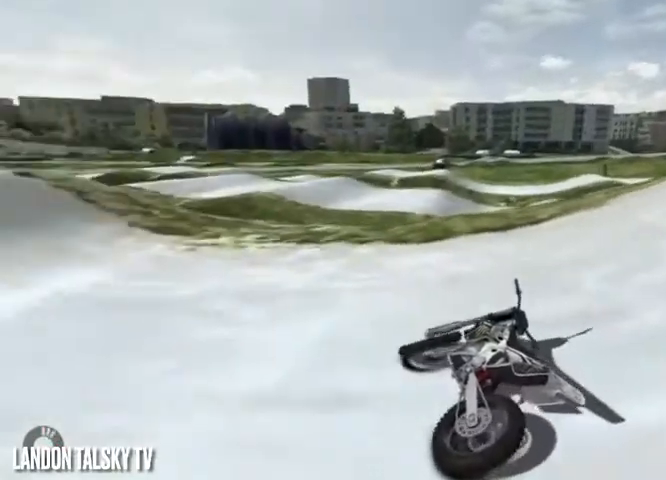
{"dt_ms": 500, "buttons": [], "left_stick": "center", "right_stick": "center", "events": [[167, "A", "up"]]}
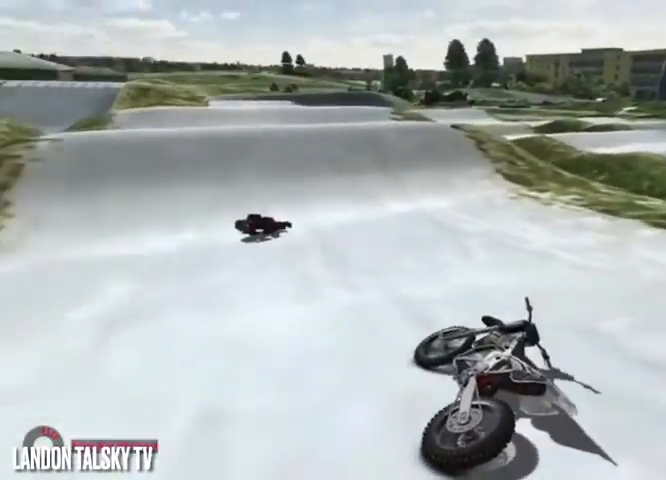
{"dt_ms": 1000, "buttons": [], "left_stick": "center", "right_stick": "center"}
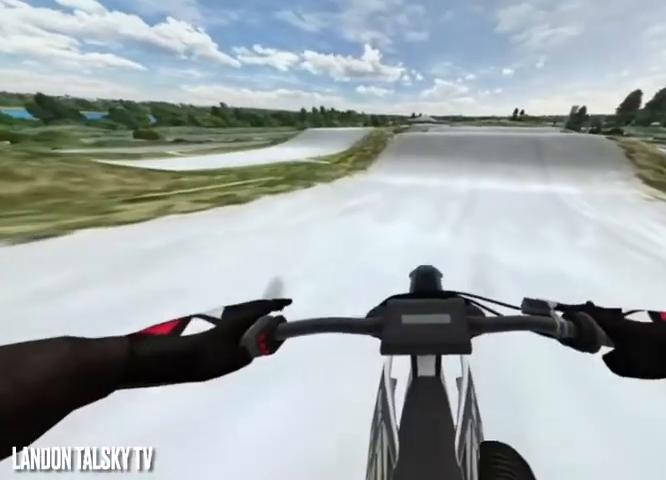
{"dt_ms": 500, "buttons": ["R2"], "left_stick": "center", "right_stick": "center"}
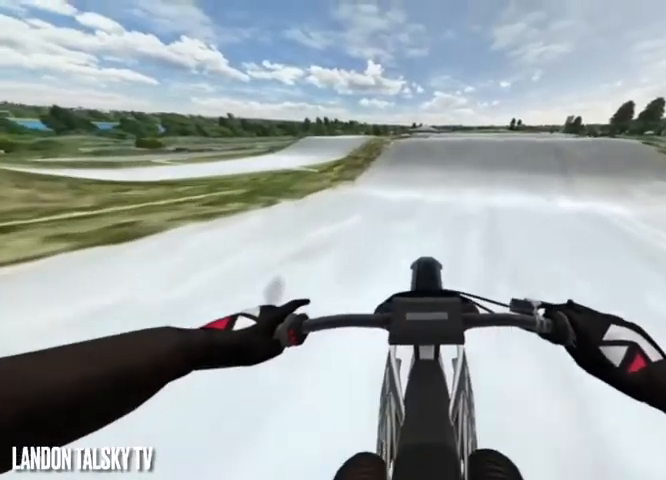
{"dt_ms": 500, "buttons": ["R2"], "left_stick": "center", "right_stick": "center", "events": []}
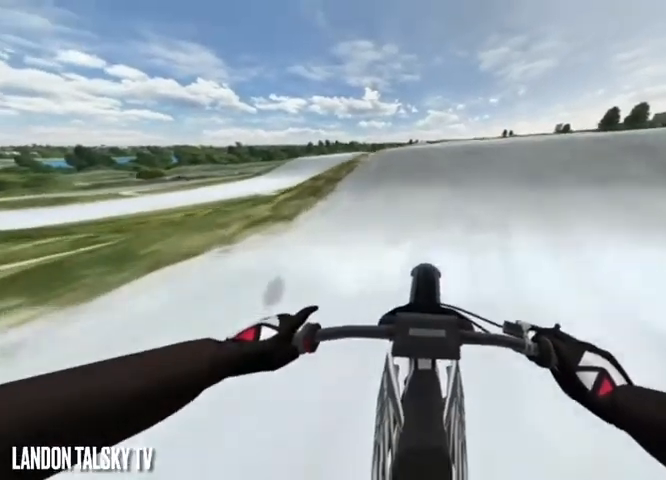
{"dt_ms": 500, "buttons": ["L2"], "left_stick": "center", "right_stick": "center", "events": [[250, "R2", "up"], [417, "L2", "down"]]}
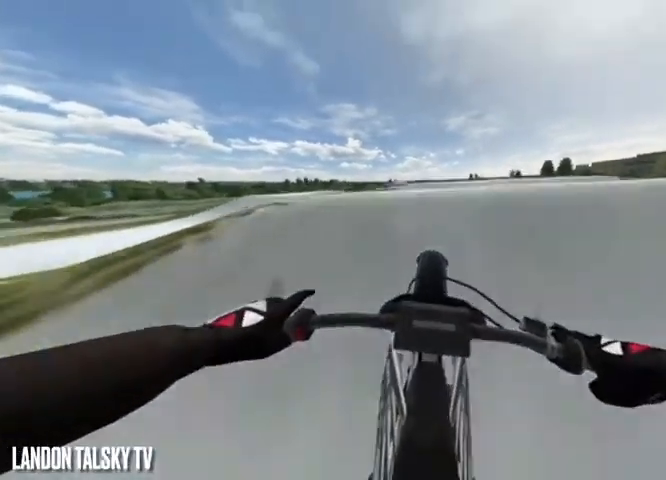
{"dt_ms": 500, "buttons": [], "left_stick": "center", "right_stick": "right", "events": [[125, "L2", "up"], [292, "right_stick", "right"]]}
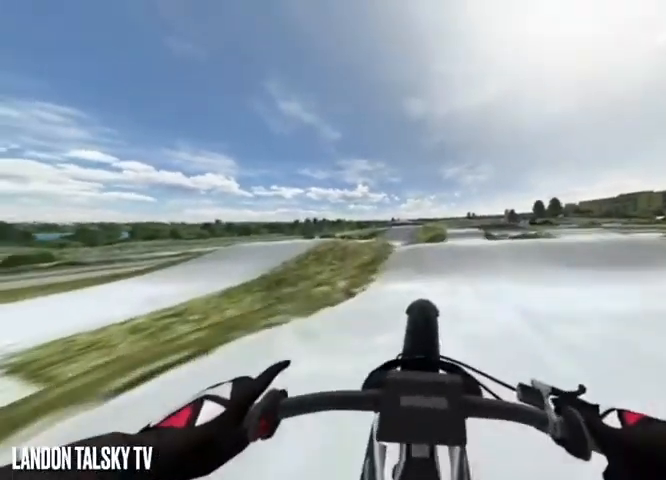
{"dt_ms": 500, "buttons": [], "left_stick": "center", "right_stick": "center", "events": [[42, "right_stick", "center"]]}
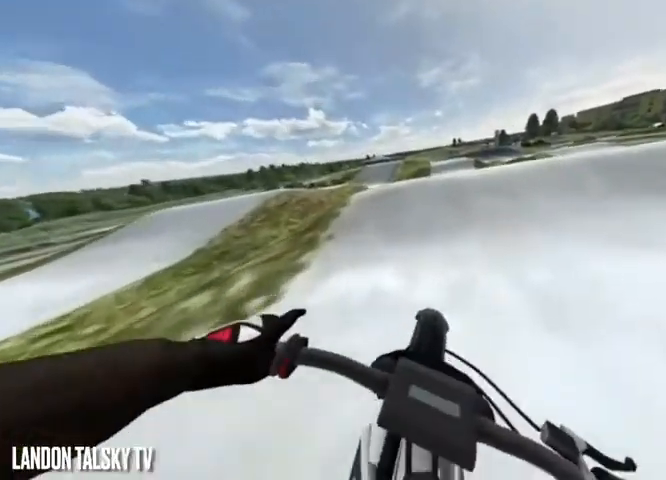
{"dt_ms": 500, "buttons": [], "left_stick": "center", "right_stick": "center", "events": [[42, "right_stick", "right"], [458, "right_stick", "center"]]}
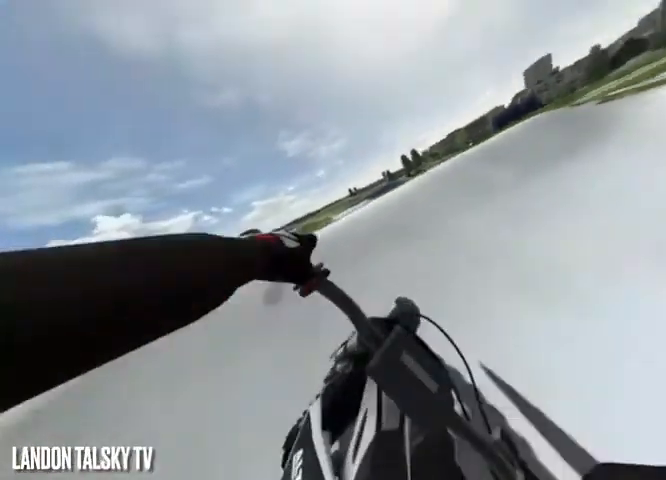
{"dt_ms": 500, "buttons": ["R2"], "left_stick": "center", "right_stick": "center", "events": [[417, "R2", "down"]]}
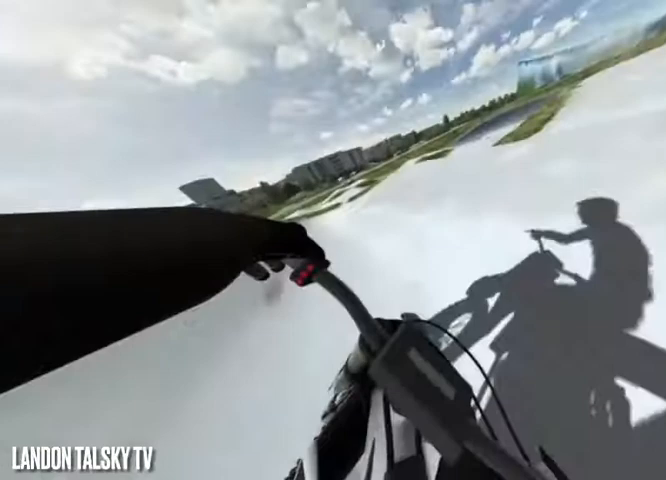
{"dt_ms": 500, "buttons": [], "left_stick": "center", "right_stick": "center", "events": [[83, "R2", "up"]]}
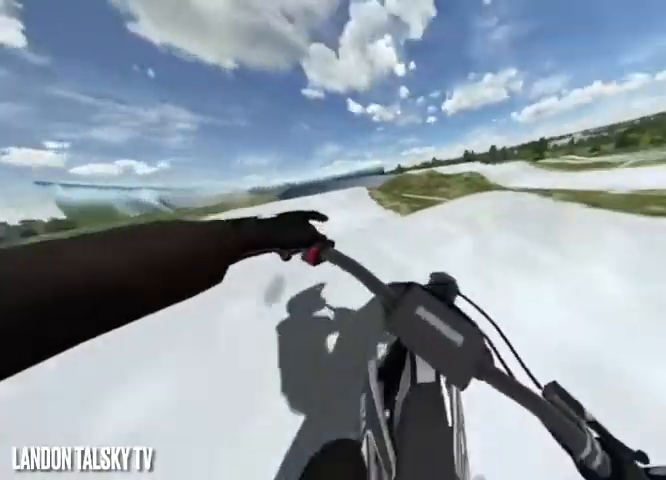
{"dt_ms": 500, "buttons": [], "left_stick": "center", "right_stick": "center", "events": [[125, "L2", "down"], [292, "left_stick", "right"], [375, "L2", "up"], [375, "left_stick", "center"]]}
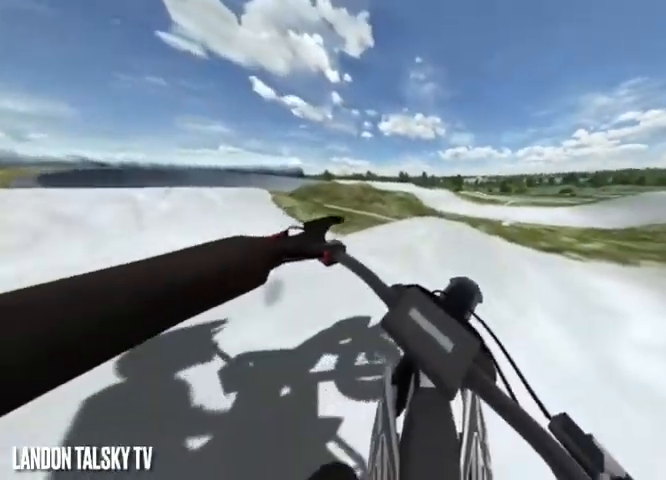
{"dt_ms": 500, "buttons": ["R2"], "left_stick": "center", "right_stick": "right", "events": [[458, "right_stick", "right"], [500, "R2", "down"]]}
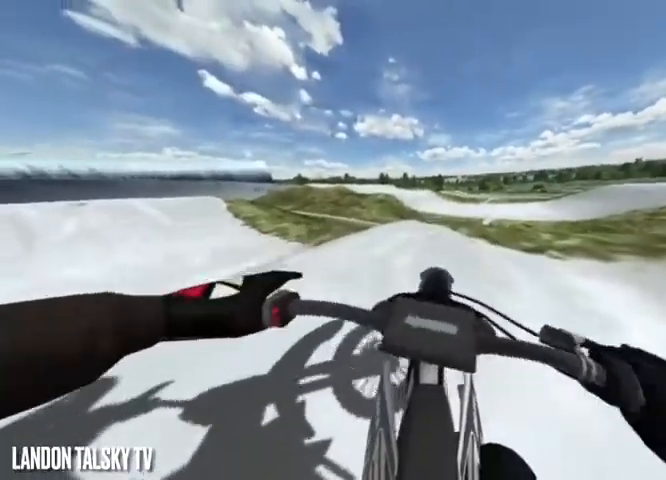
{"dt_ms": 500, "buttons": ["R2"], "left_stick": "center", "right_stick": "right", "events": [[42, "left_stick", "left"], [208, "R2", "up"], [375, "left_stick", "center"], [417, "R2", "down"]]}
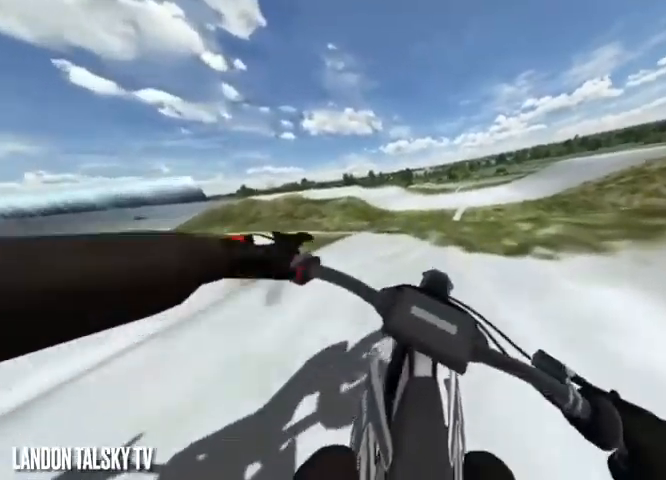
{"dt_ms": 500, "buttons": [], "left_stick": "center", "right_stick": "right", "events": [[417, "R2", "up"]]}
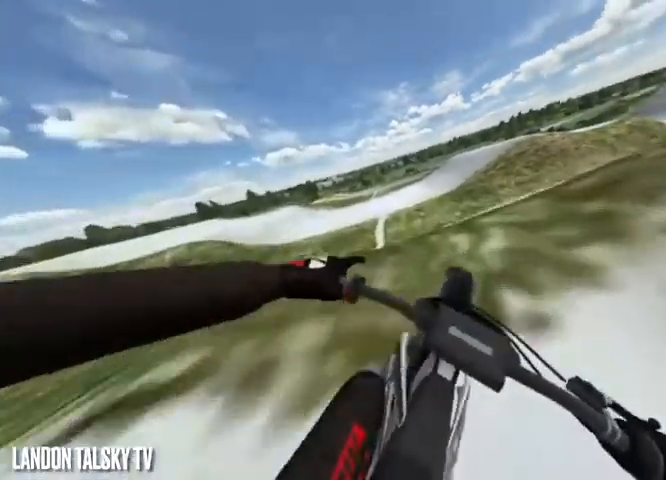
{"dt_ms": 500, "buttons": ["R2"], "left_stick": "center", "right_stick": "right", "events": [[500, "R2", "down"]]}
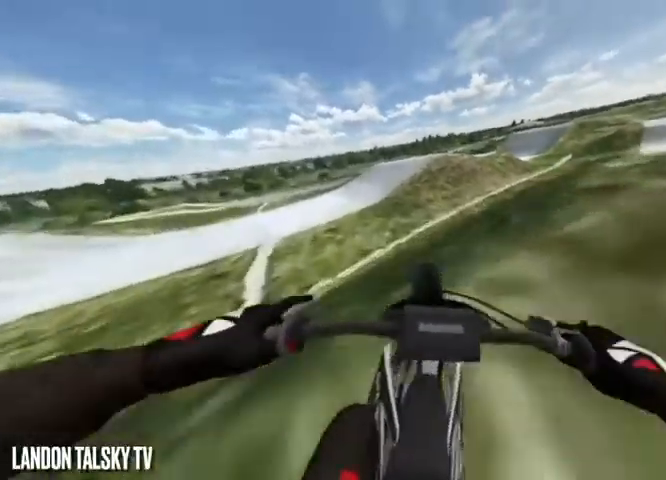
{"dt_ms": 500, "buttons": ["R2"], "left_stick": "center", "right_stick": "right", "events": [[208, "R2", "up"], [417, "R2", "down"]]}